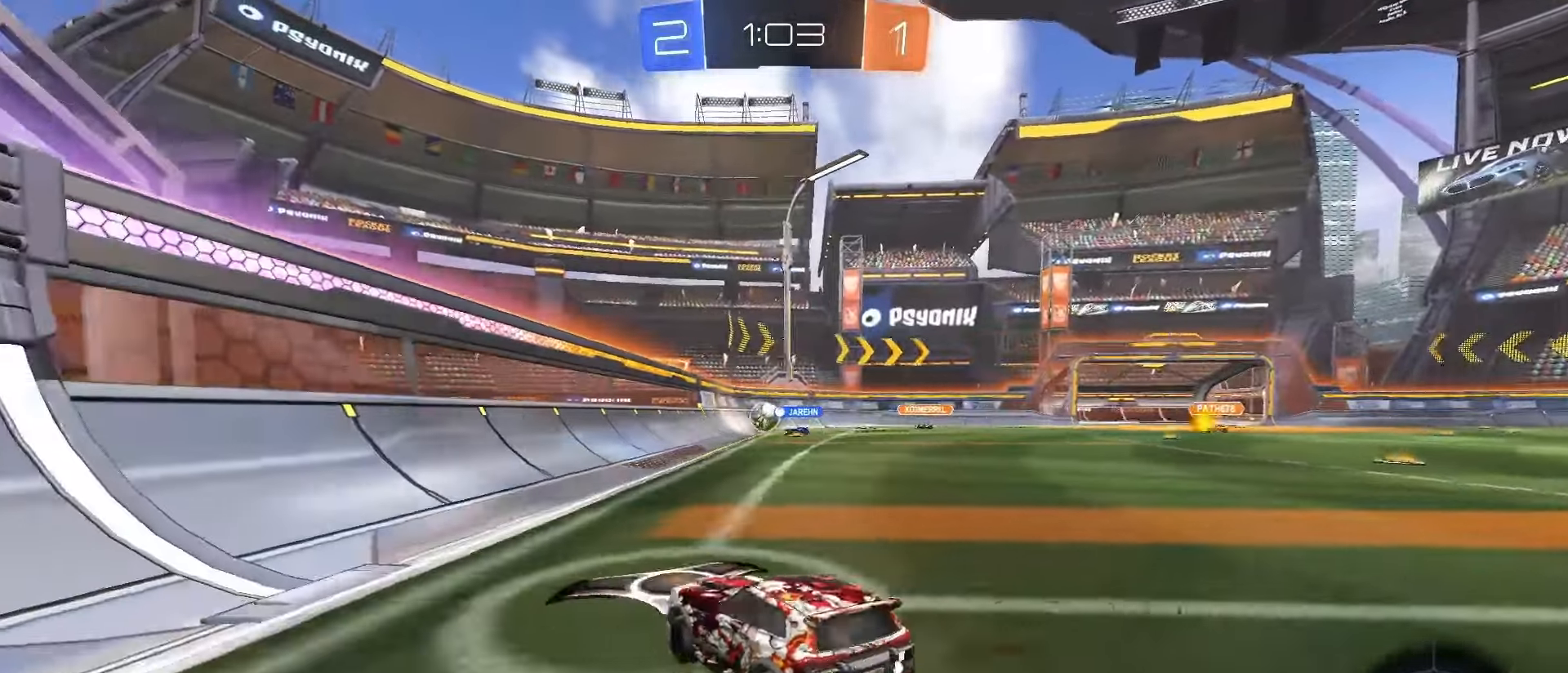
Gameplay with a controller (PlayStation layout); each line is a JSON object with the inputs held at the frame after it. "events" lists button and stick changes between this image and that frame as [ms after this image, input, new state], when the widget could be followed in between. Not read: L3 R3 SELECT.
{"buttons": ["R2"], "left_stick": "up-right", "right_stick": "center", "events": [[83, "R2", "up"], [117, "L2", "down"], [183, "left_stick", "left"], [367, "left_stick", "center"], [417, "L2", "up"], [450, "R2", "down"], [483, "left_stick", "up-right"]]}
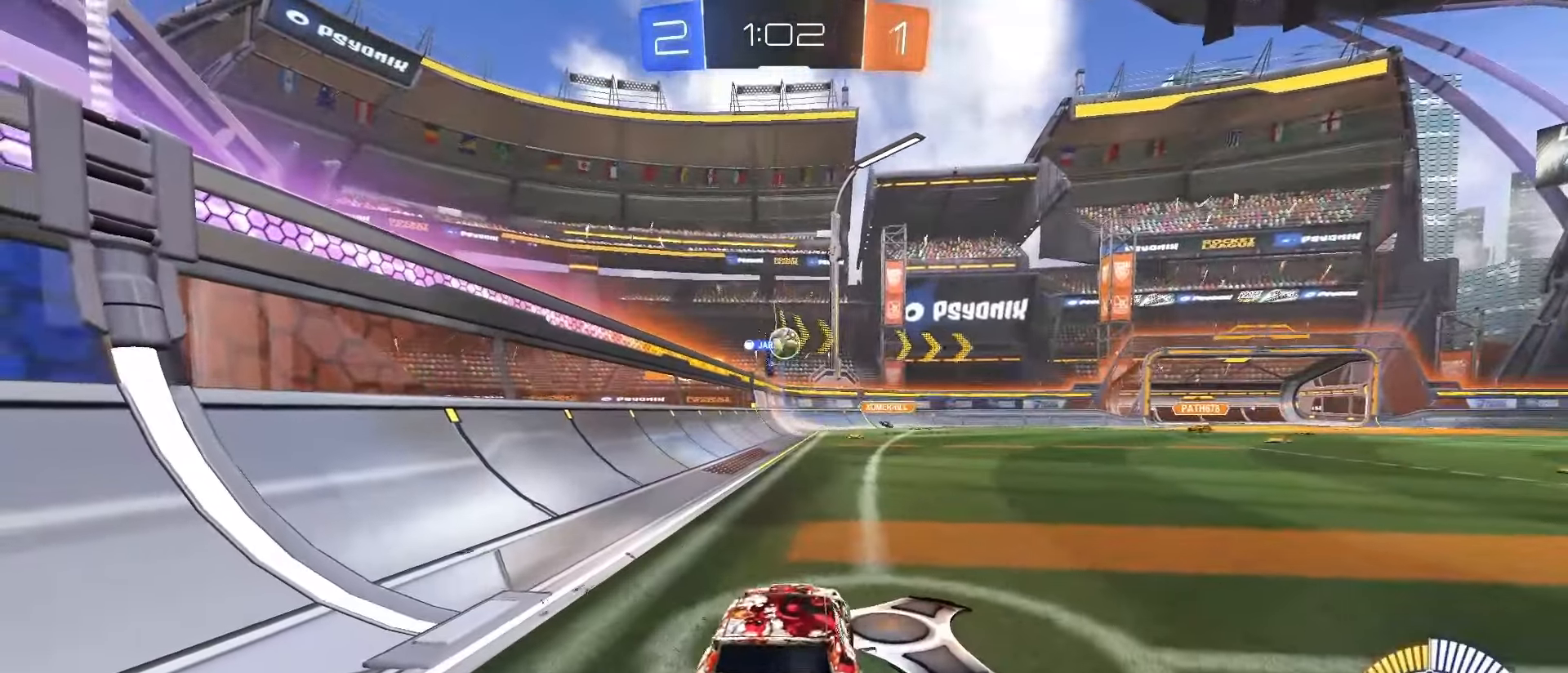
{"buttons": ["R2"], "left_stick": "center", "right_stick": "center", "events": [[400, "left_stick", "center"]]}
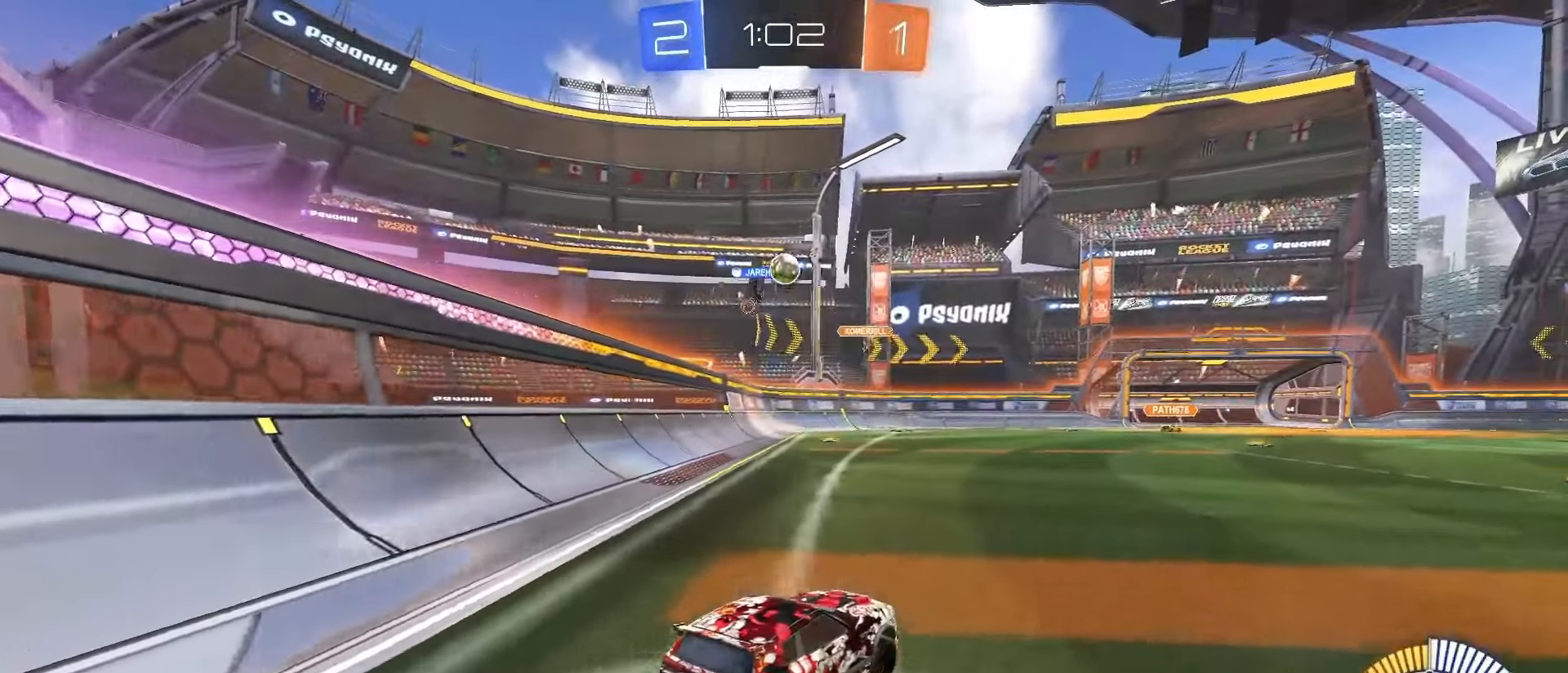
{"buttons": ["SQUARE", "R2"], "left_stick": "center", "right_stick": "center"}
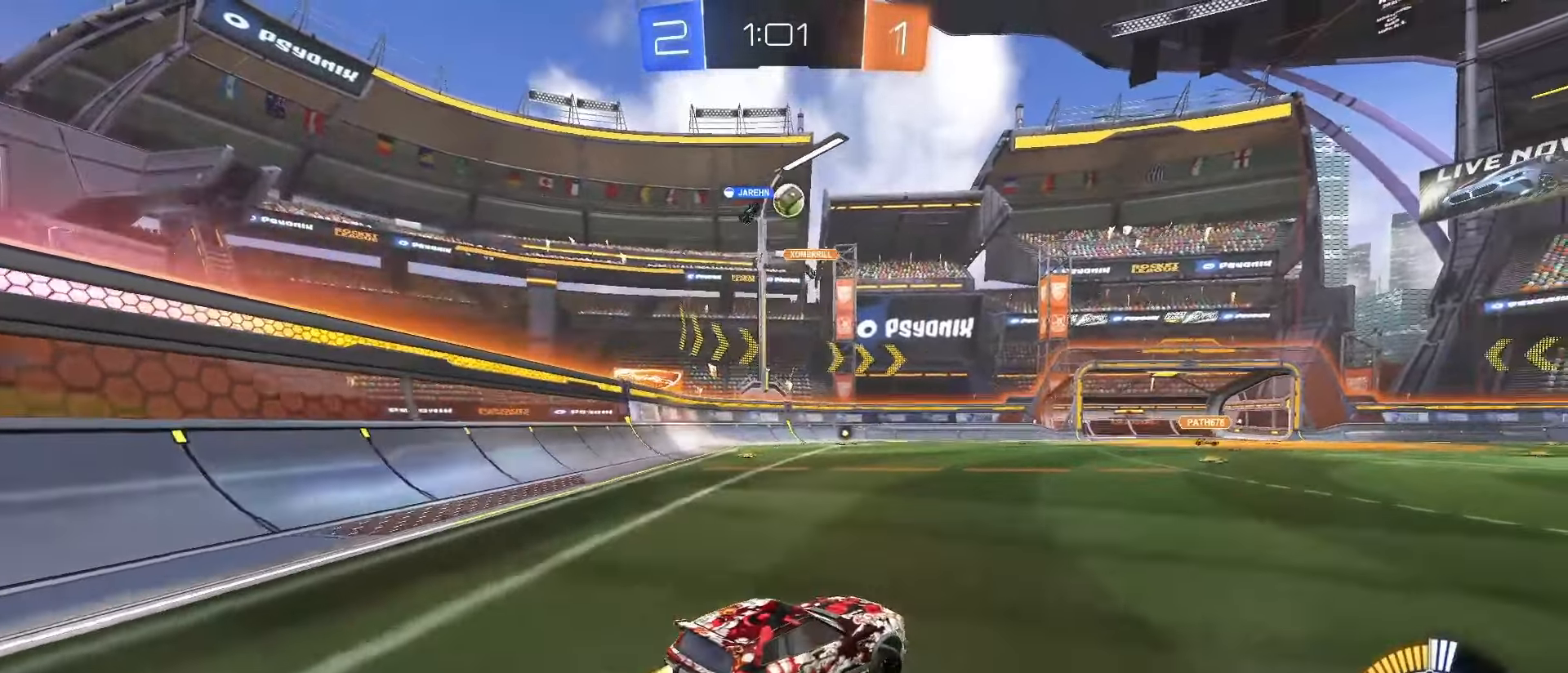
{"buttons": ["R2"], "left_stick": "center", "right_stick": "center", "events": [[183, "SQUARE", "up"]]}
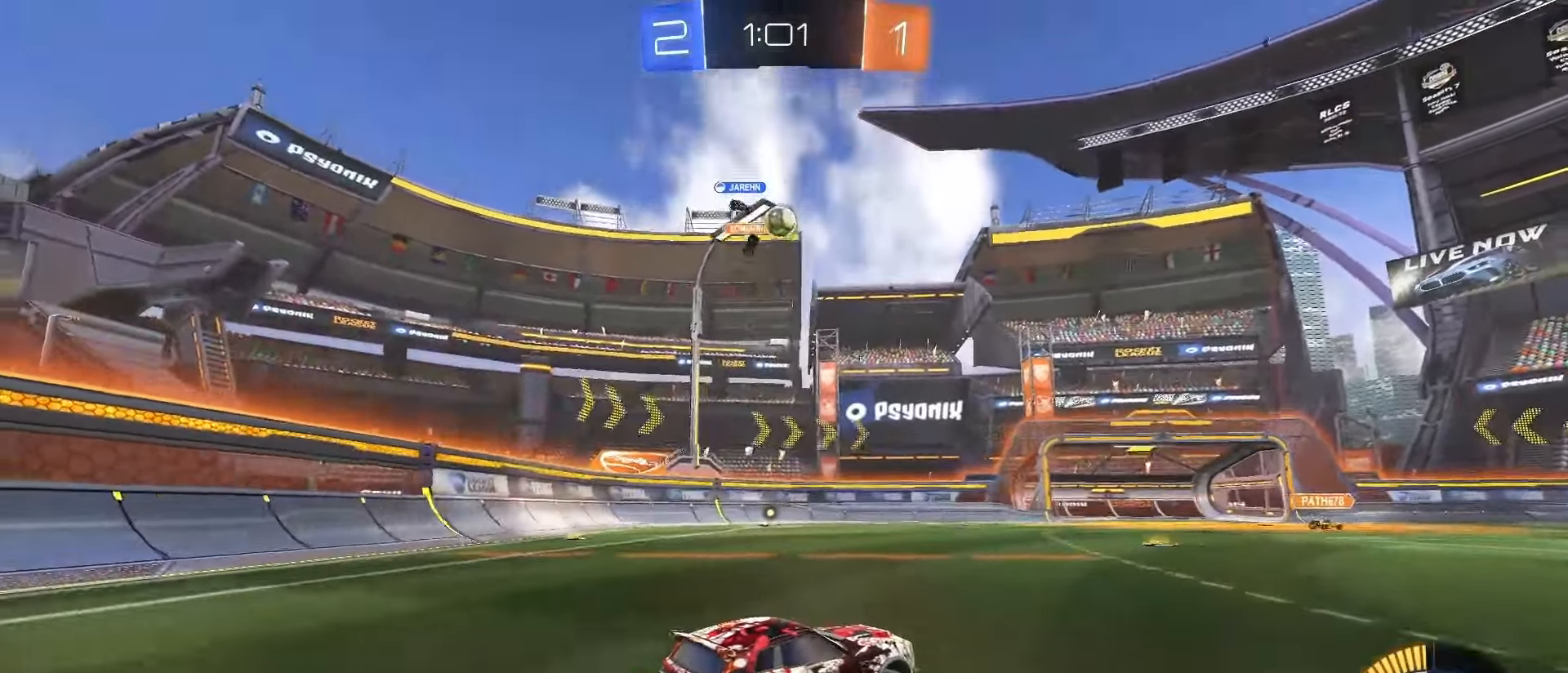
{"buttons": [], "left_stick": "center", "right_stick": "center"}
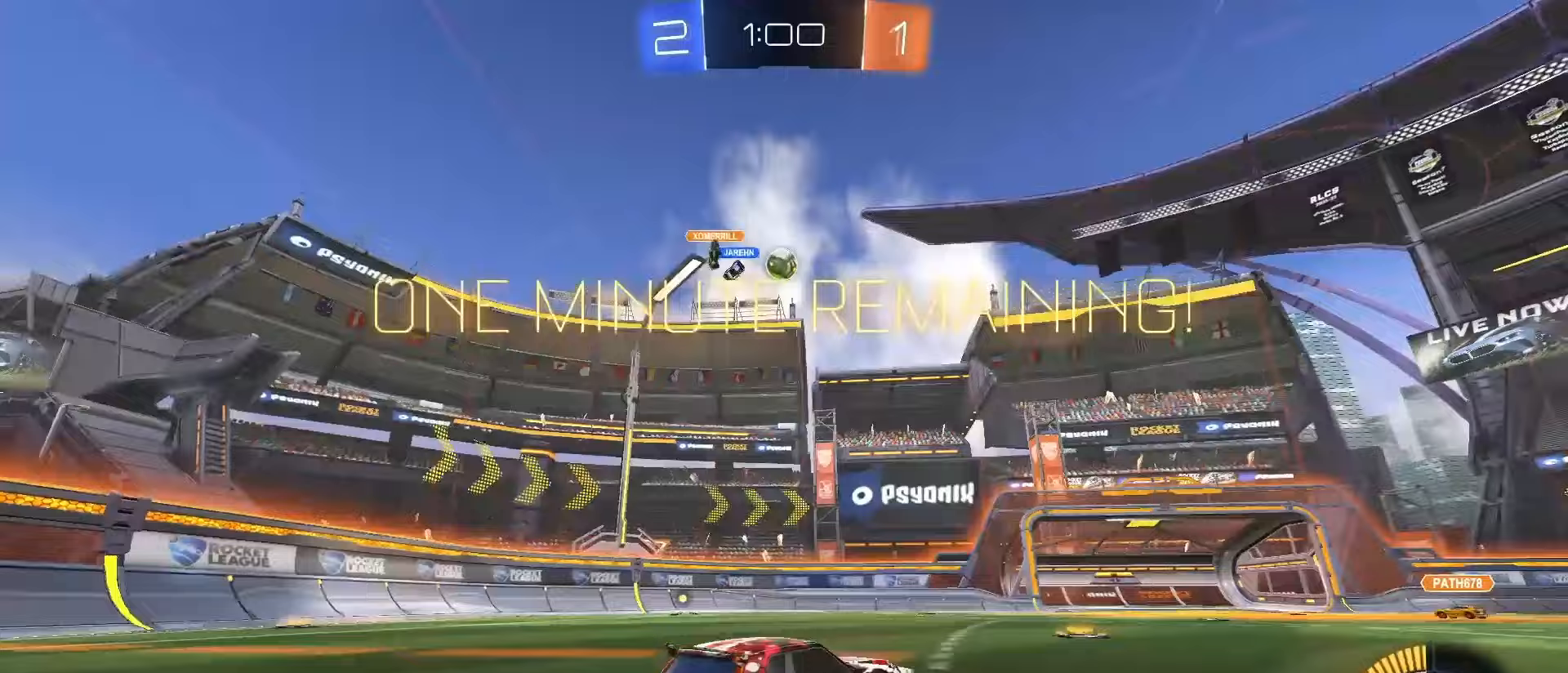
{"buttons": ["R2"], "left_stick": "left", "right_stick": "center", "events": [[217, "left_stick", "right"], [417, "left_stick", "center"], [467, "left_stick", "left"], [500, "R2", "down"]]}
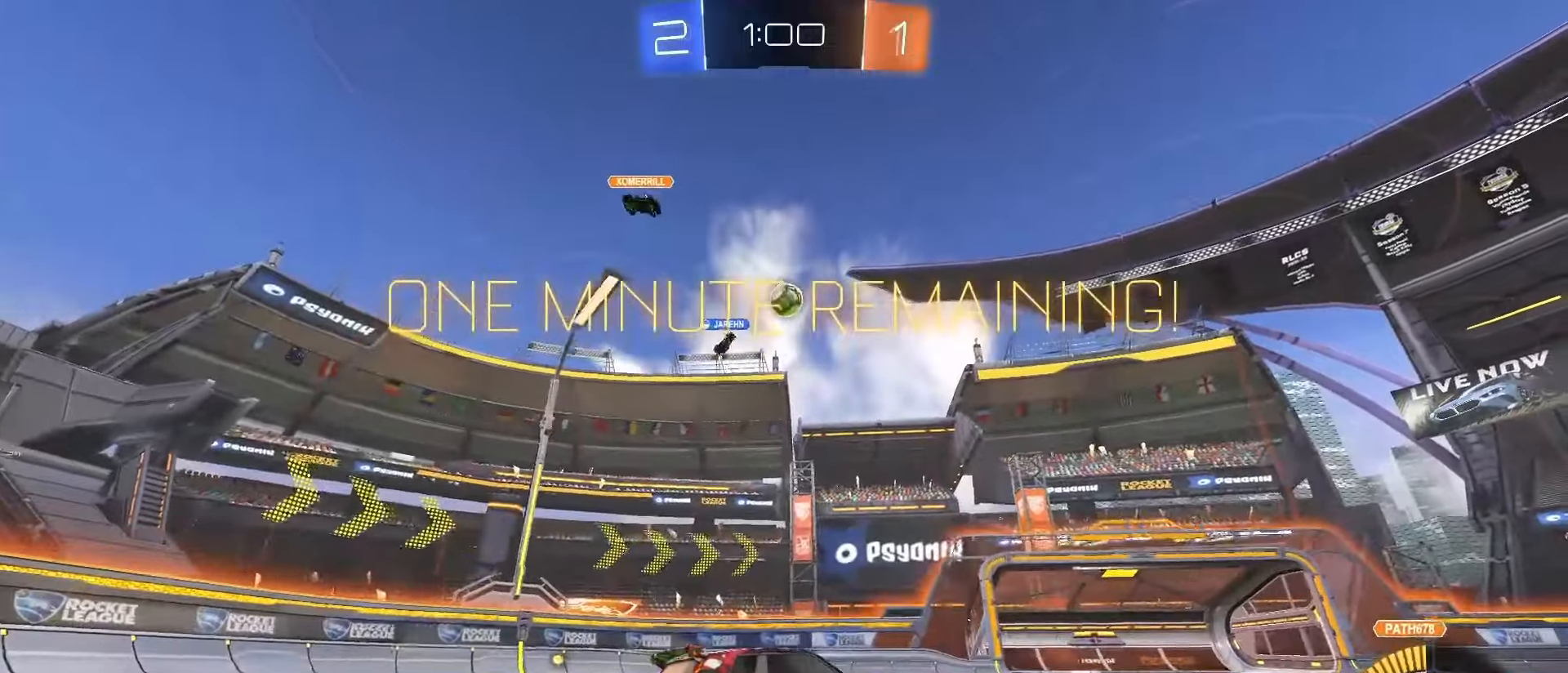
{"buttons": [], "left_stick": "right", "right_stick": "center", "events": [[100, "left_stick", "center"], [183, "left_stick", "right"], [433, "R2", "up"]]}
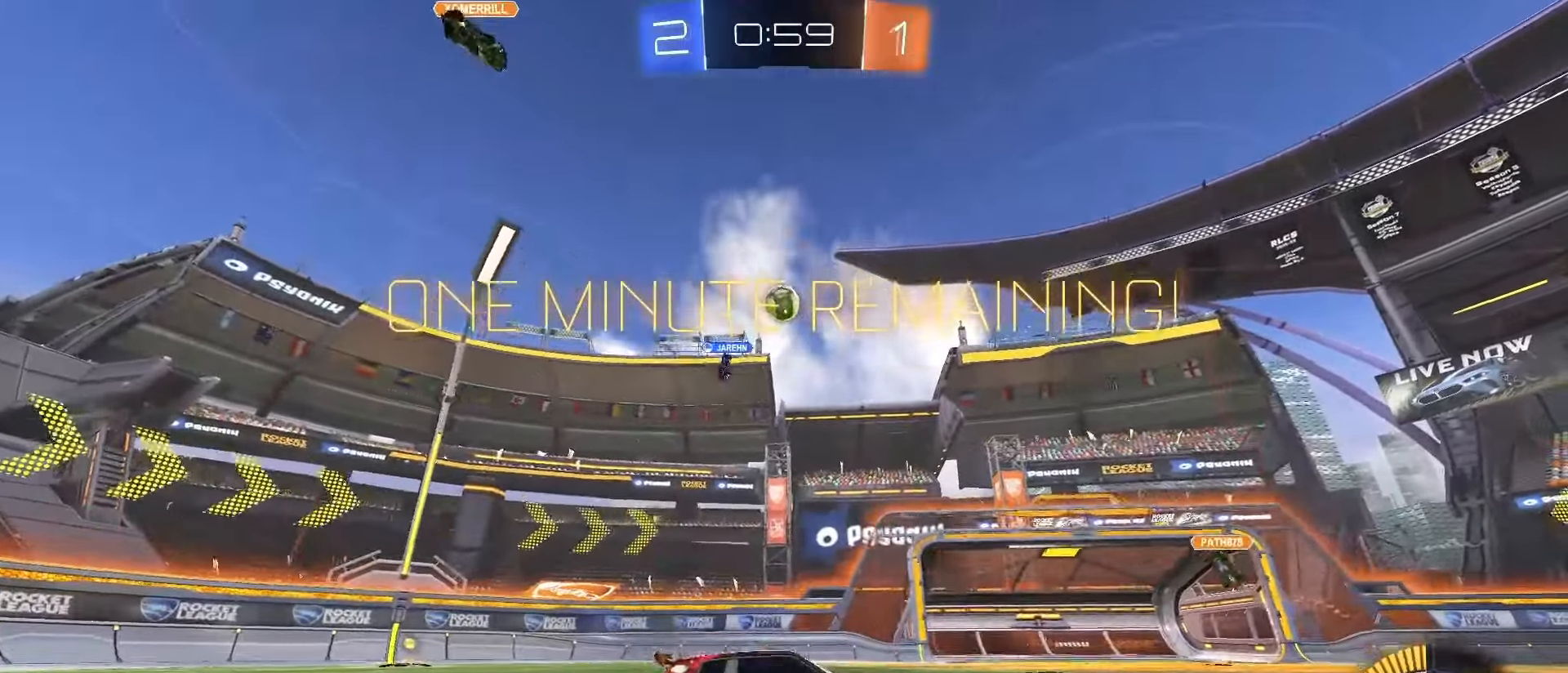
{"buttons": ["R2"], "left_stick": "center", "right_stick": "center", "events": [[183, "left_stick", "center"], [317, "left_stick", "left"], [400, "R2", "down"], [467, "left_stick", "center"]]}
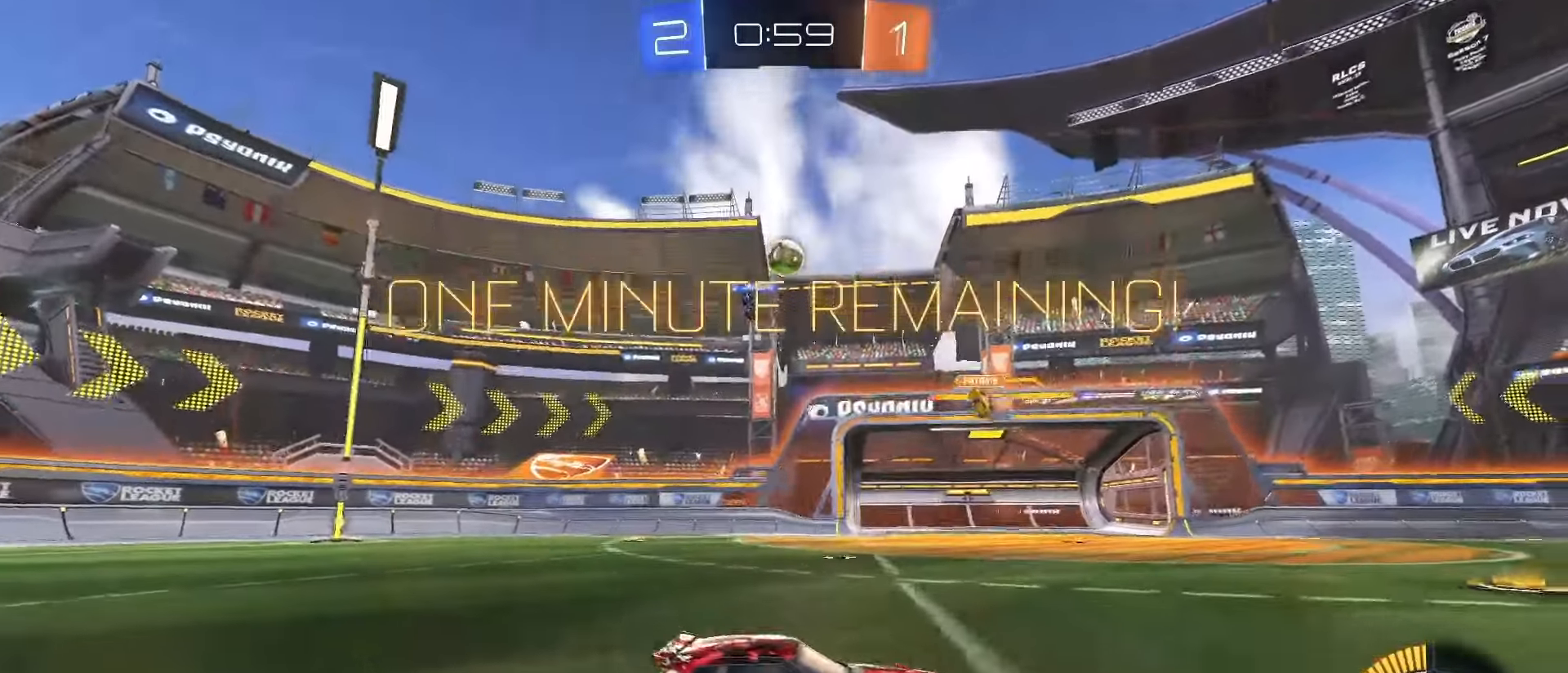
{"buttons": ["R2"], "left_stick": "center", "right_stick": "center", "events": []}
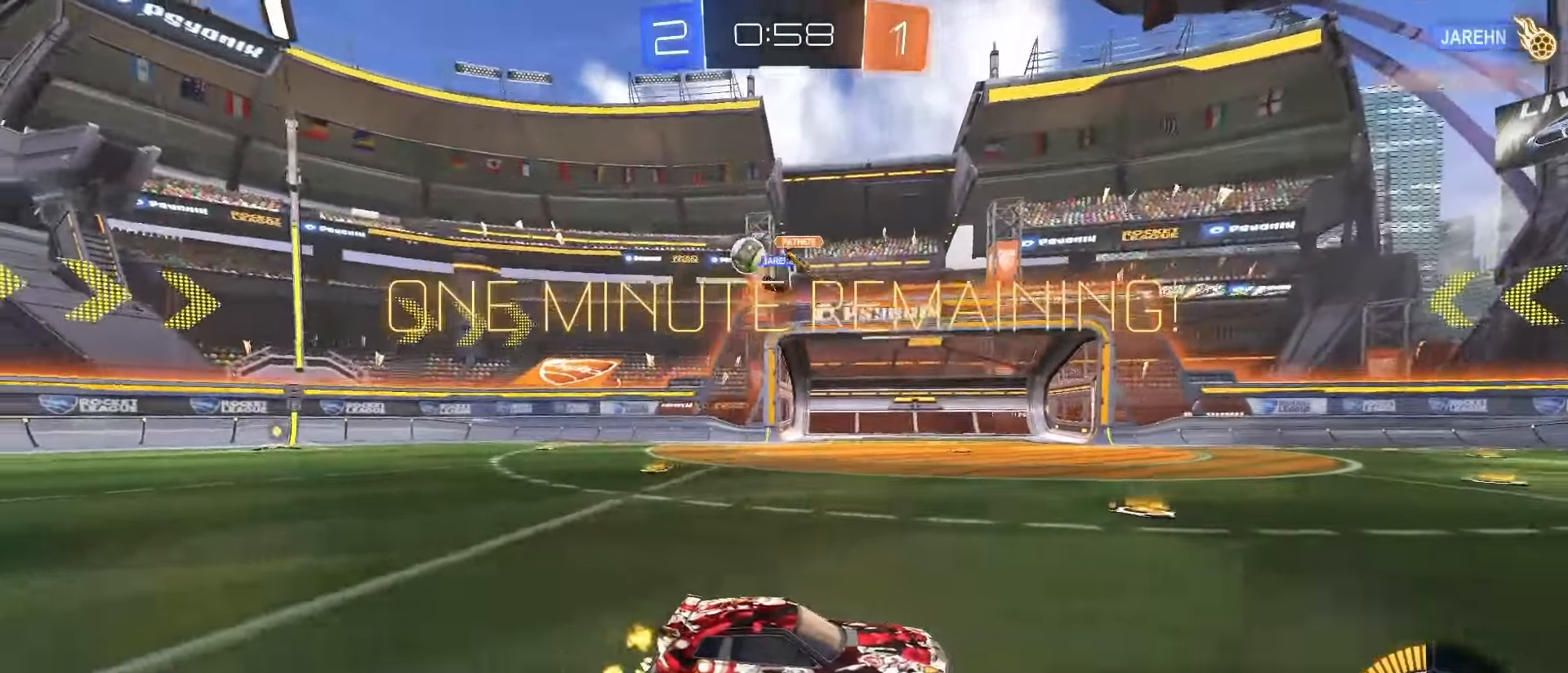
{"buttons": ["R2"], "left_stick": "right", "right_stick": "center", "events": [[150, "left_stick", "right"], [217, "L1", "down"], [300, "L1", "up"], [383, "L1", "down"], [467, "L1", "up"]]}
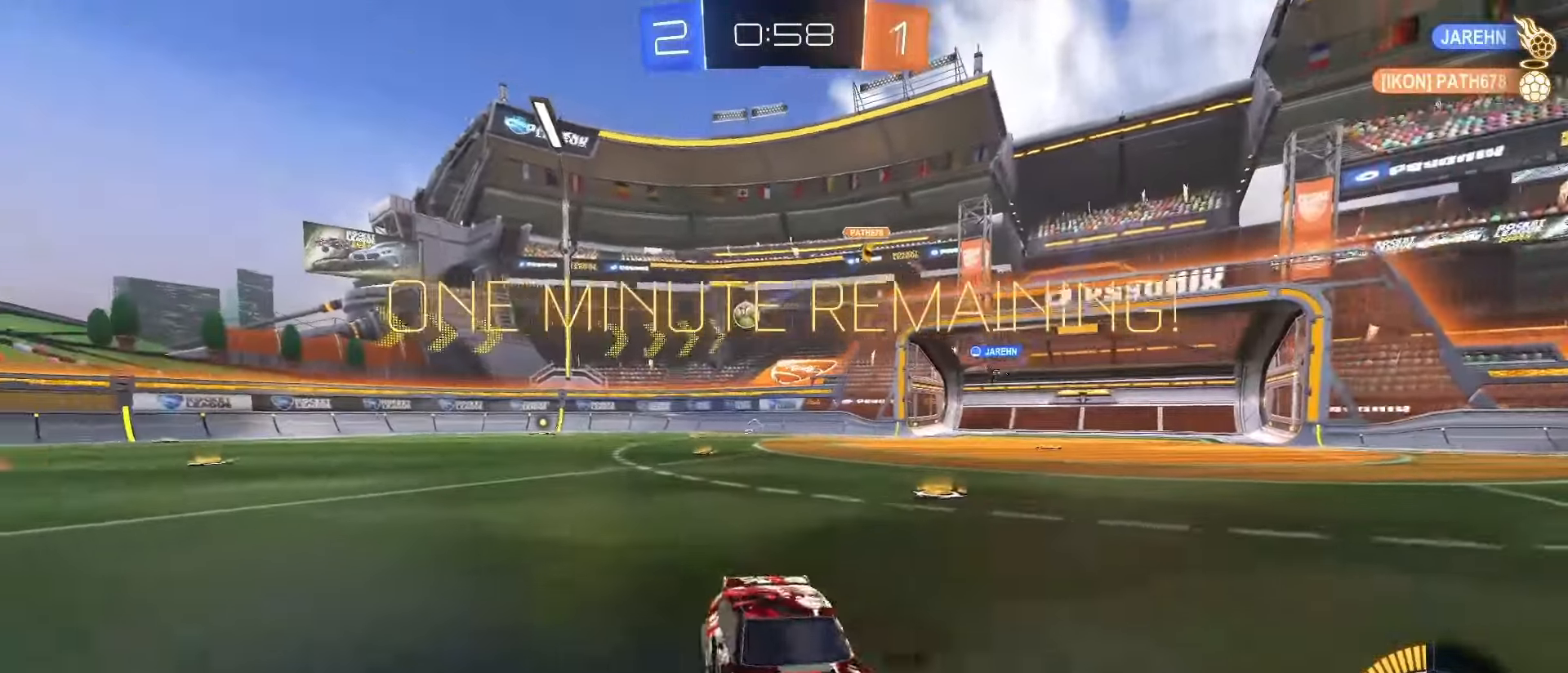
{"buttons": ["R2"], "left_stick": "up-right", "right_stick": "center", "events": [[133, "SQUARE", "down"], [317, "left_stick", "up-right"], [483, "SQUARE", "up"]]}
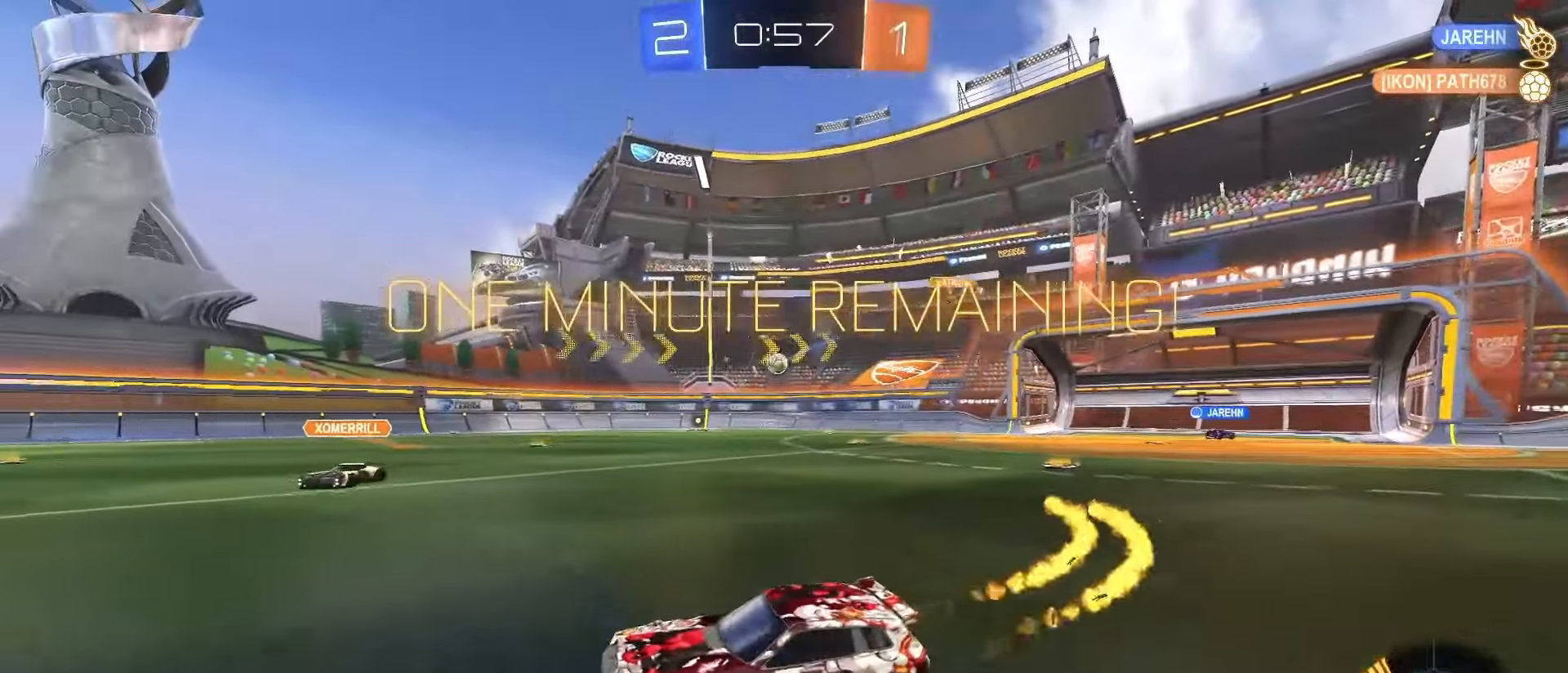
{"buttons": ["SQUARE", "R2"], "left_stick": "up-right", "right_stick": "center", "events": [[83, "SQUARE", "down"]]}
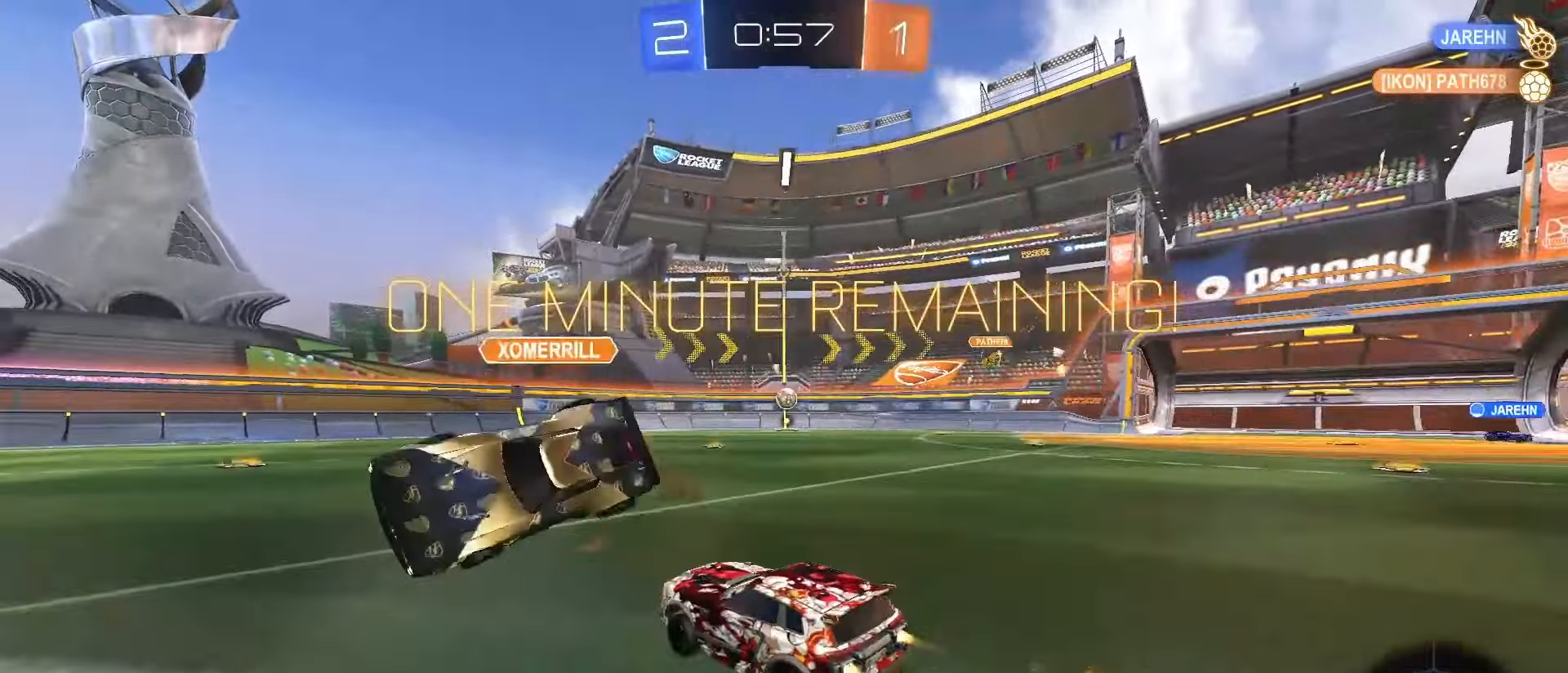
{"buttons": ["SQUARE", "R2"], "left_stick": "up-right", "right_stick": "center", "events": [[83, "left_stick", "center"], [183, "left_stick", "right"], [200, "SQUARE", "up"], [250, "SQUARE", "down"], [283, "left_stick", "center"], [483, "left_stick", "up-right"]]}
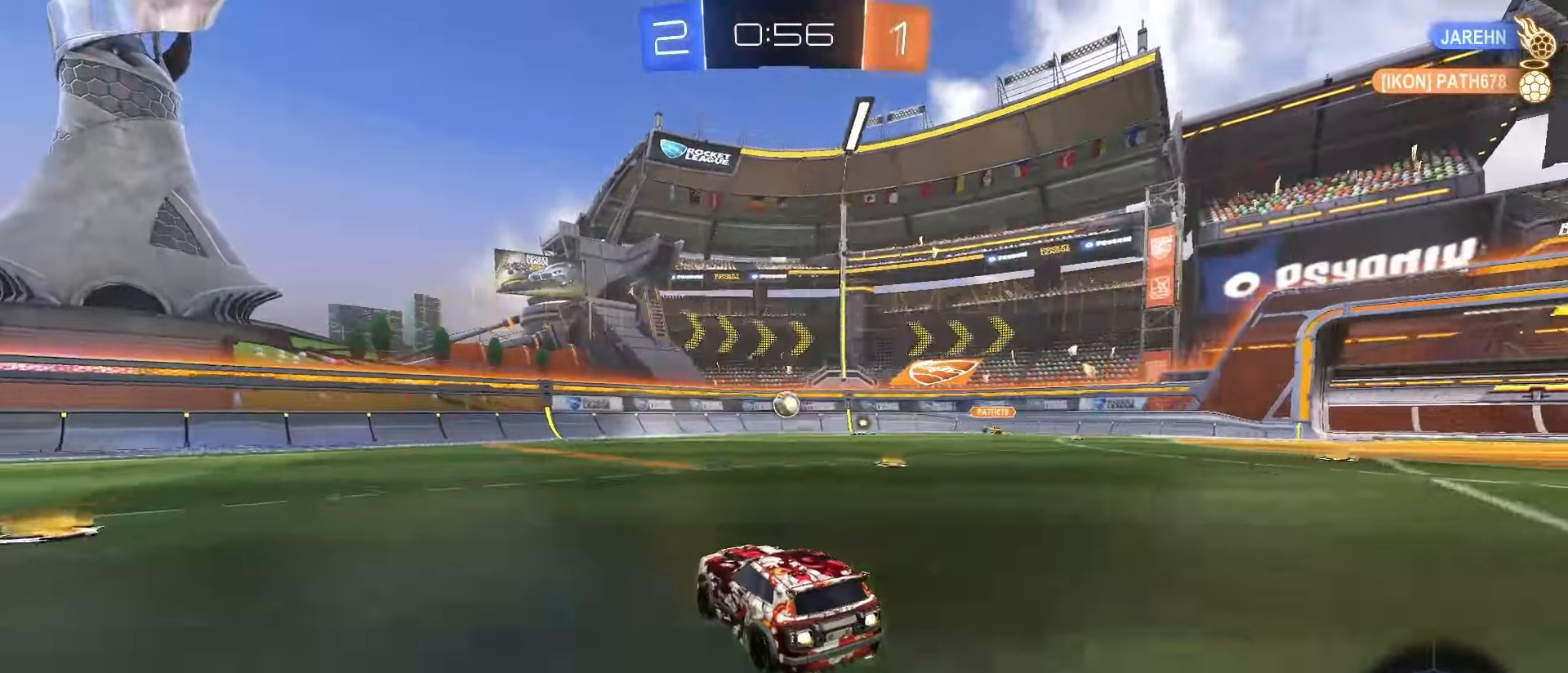
{"buttons": ["R2"], "left_stick": "center", "right_stick": "center", "events": [[100, "left_stick", "center"], [367, "SQUARE", "up"]]}
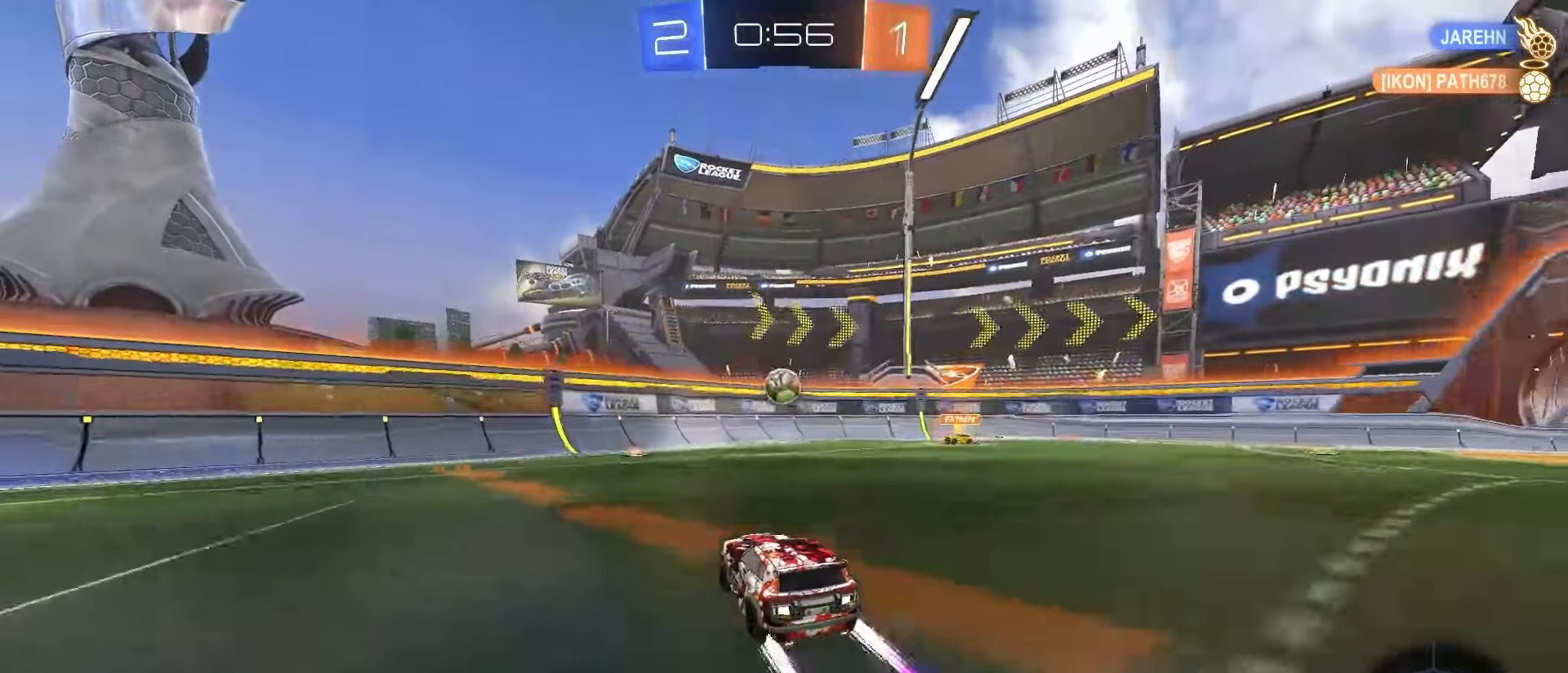
{"buttons": ["L1", "R2"], "left_stick": "up", "right_stick": "center", "events": [[167, "SQUARE", "down"], [200, "CROSS", "down"], [200, "left_stick", "down-left"], [300, "left_stick", "center"], [400, "CROSS", "up"], [400, "SQUARE", "up"], [400, "left_stick", "up-left"], [500, "L1", "down"], [500, "left_stick", "up"]]}
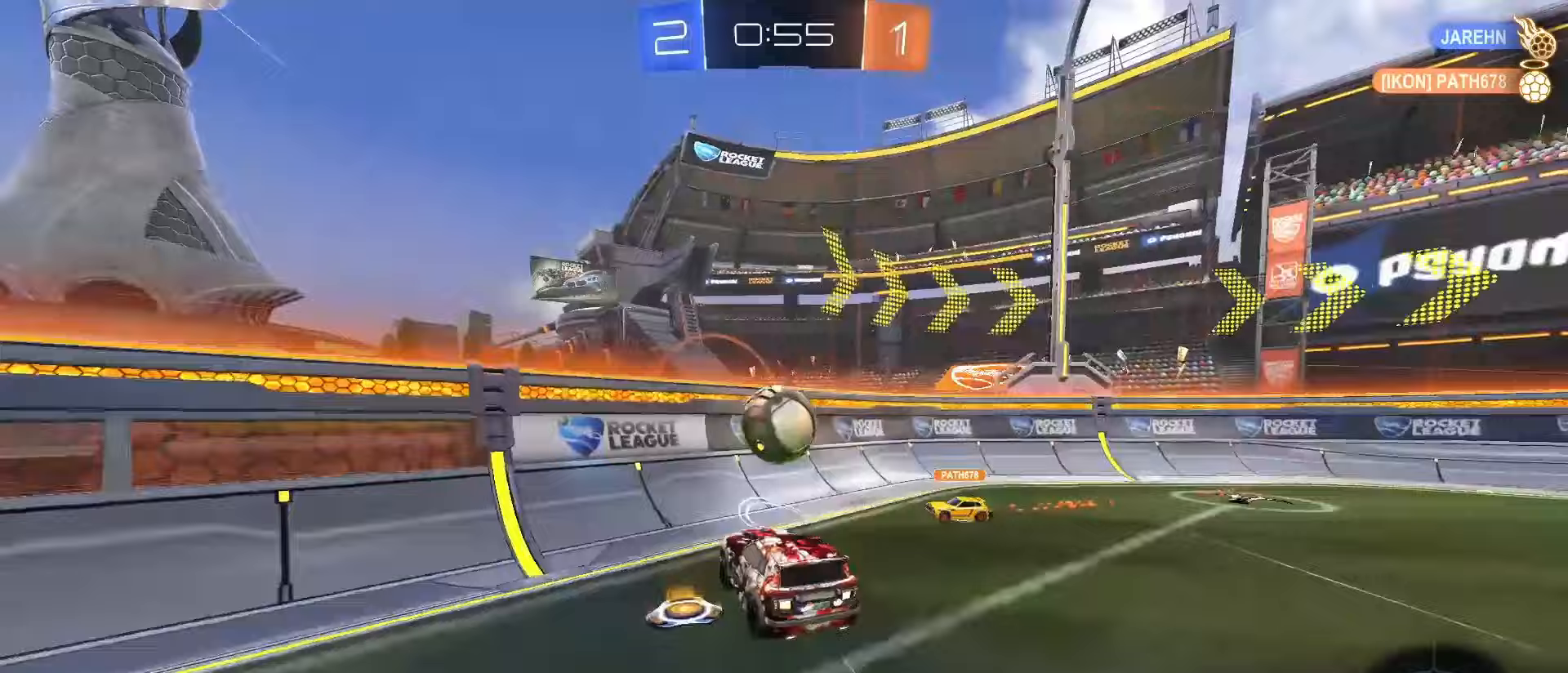
{"buttons": ["L1", "R2"], "left_stick": "down", "right_stick": "center", "events": [[450, "left_stick", "down-left"], [500, "left_stick", "down"]]}
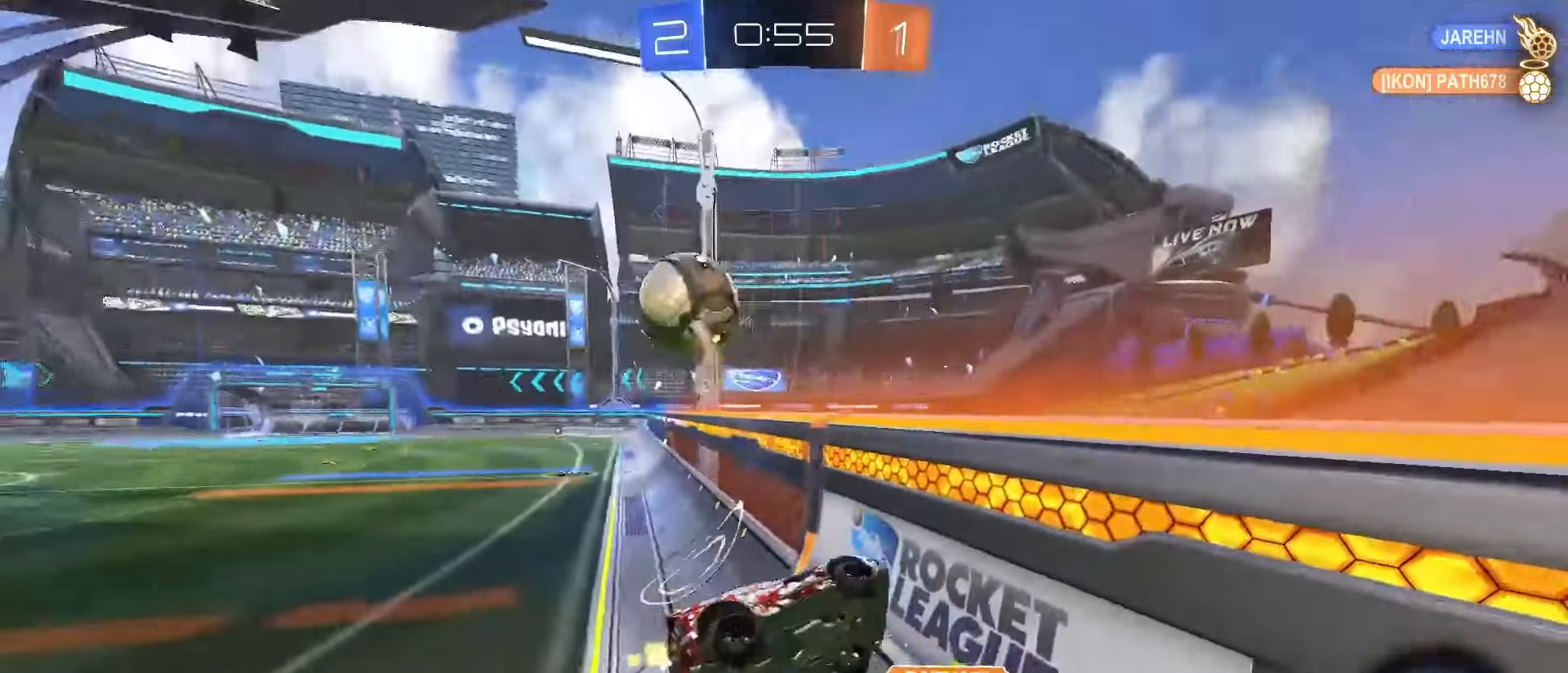
{"buttons": ["L2", "R2"], "left_stick": "right", "right_stick": "center", "events": [[150, "L1", "up"], [300, "L2", "down"], [333, "left_stick", "right"]]}
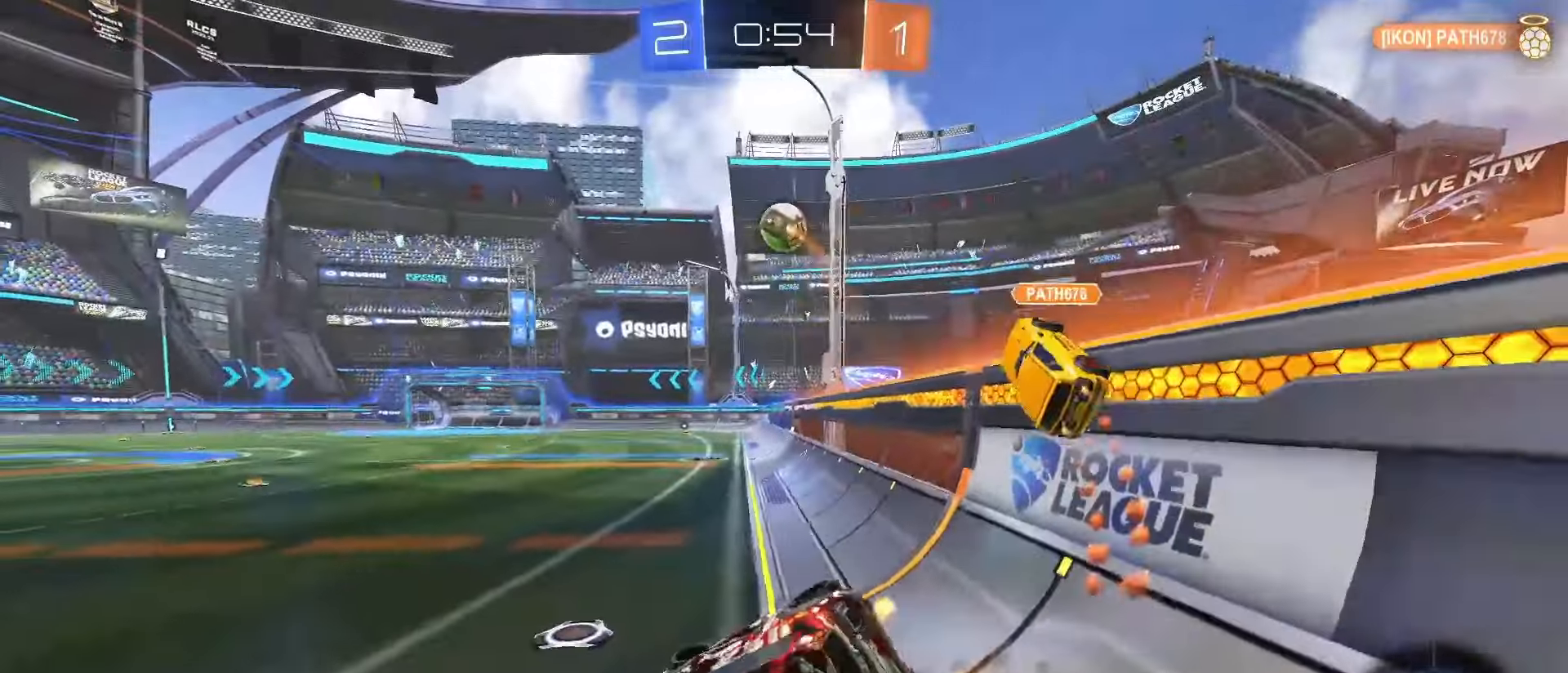
{"buttons": ["SQUARE", "R2"], "left_stick": "right", "right_stick": "center", "events": [[117, "SQUARE", "down"], [150, "L2", "up"]]}
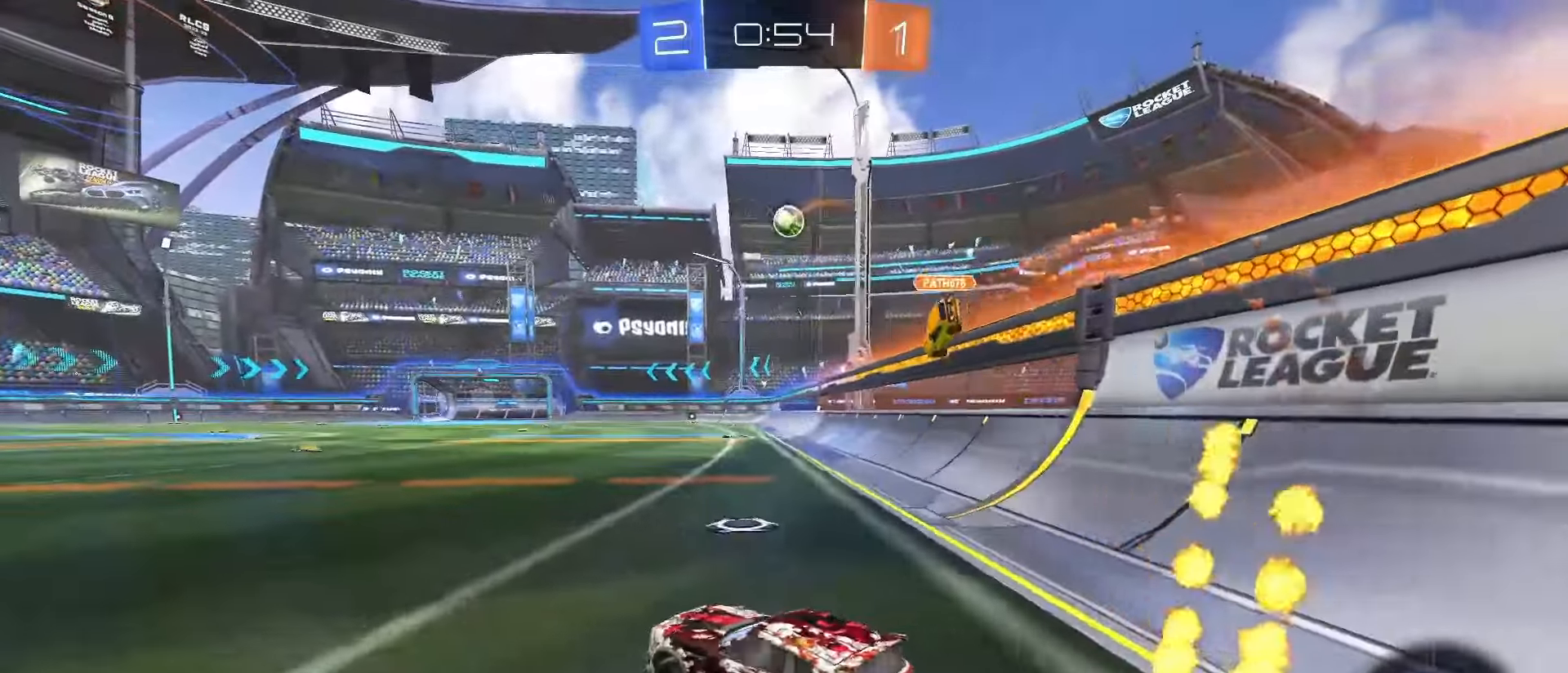
{"buttons": ["SQUARE", "TRIANGLE", "L1", "R2"], "left_stick": "down", "right_stick": "center", "events": [[267, "CROSS", "down"], [267, "left_stick", "up"], [300, "CROSS", "up"], [300, "SQUARE", "up"], [367, "CROSS", "down"], [367, "SQUARE", "down"], [383, "L1", "down"], [383, "left_stick", "down"], [467, "TRIANGLE", "down"], [483, "CROSS", "up"]]}
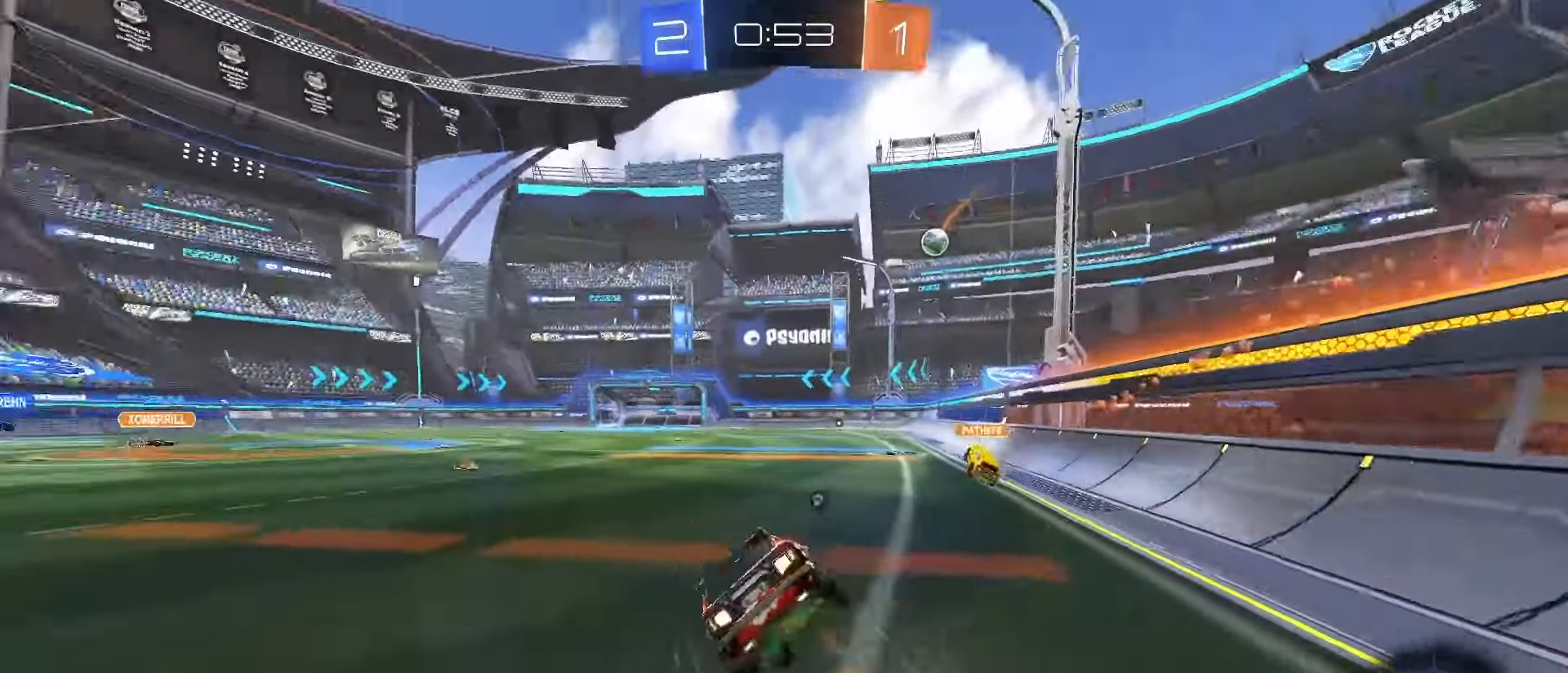
{"buttons": ["SQUARE", "L1", "R2"], "left_stick": "down", "right_stick": "center", "events": [[117, "TRIANGLE", "up"]]}
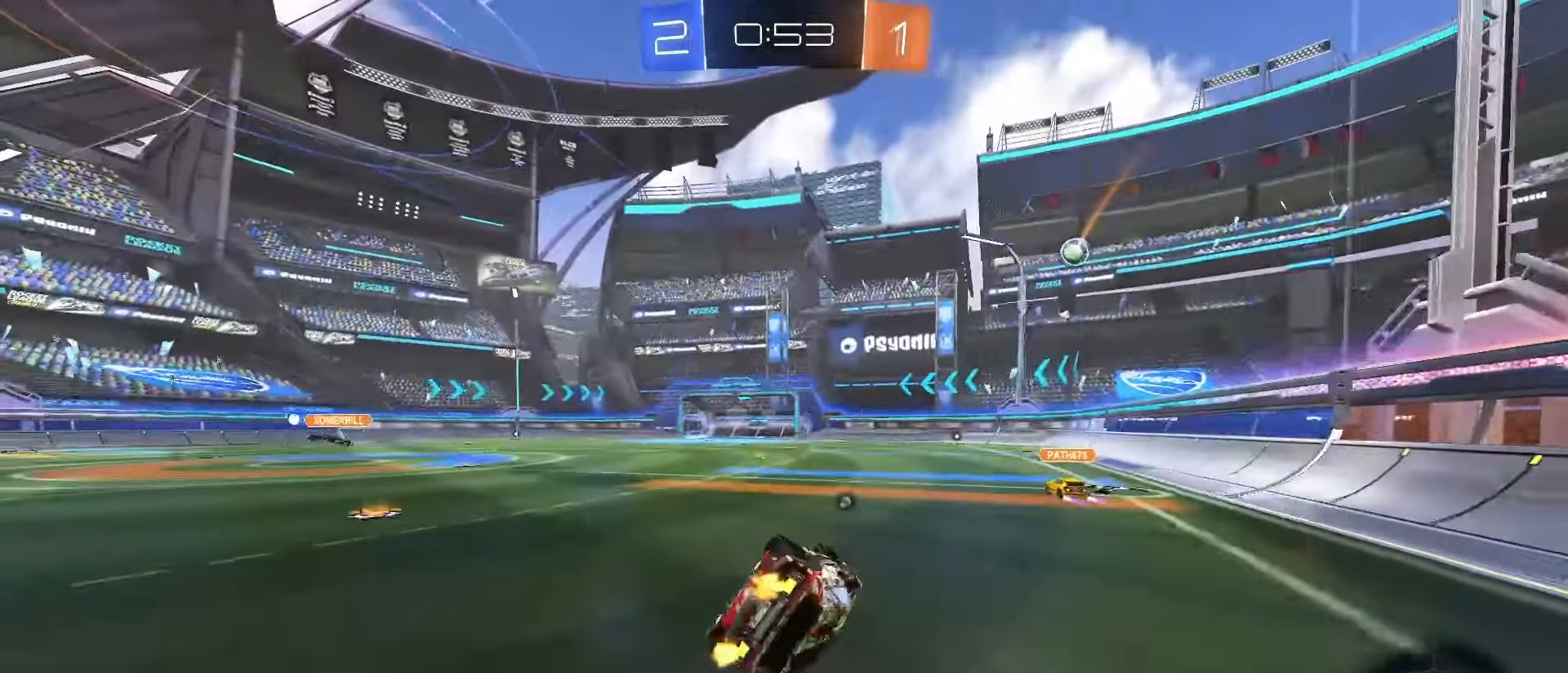
{"buttons": ["R2"], "left_stick": "center", "right_stick": "center", "events": [[200, "TRIANGLE", "down"], [233, "left_stick", "center"], [283, "L1", "up"], [317, "SQUARE", "up"], [317, "TRIANGLE", "up"]]}
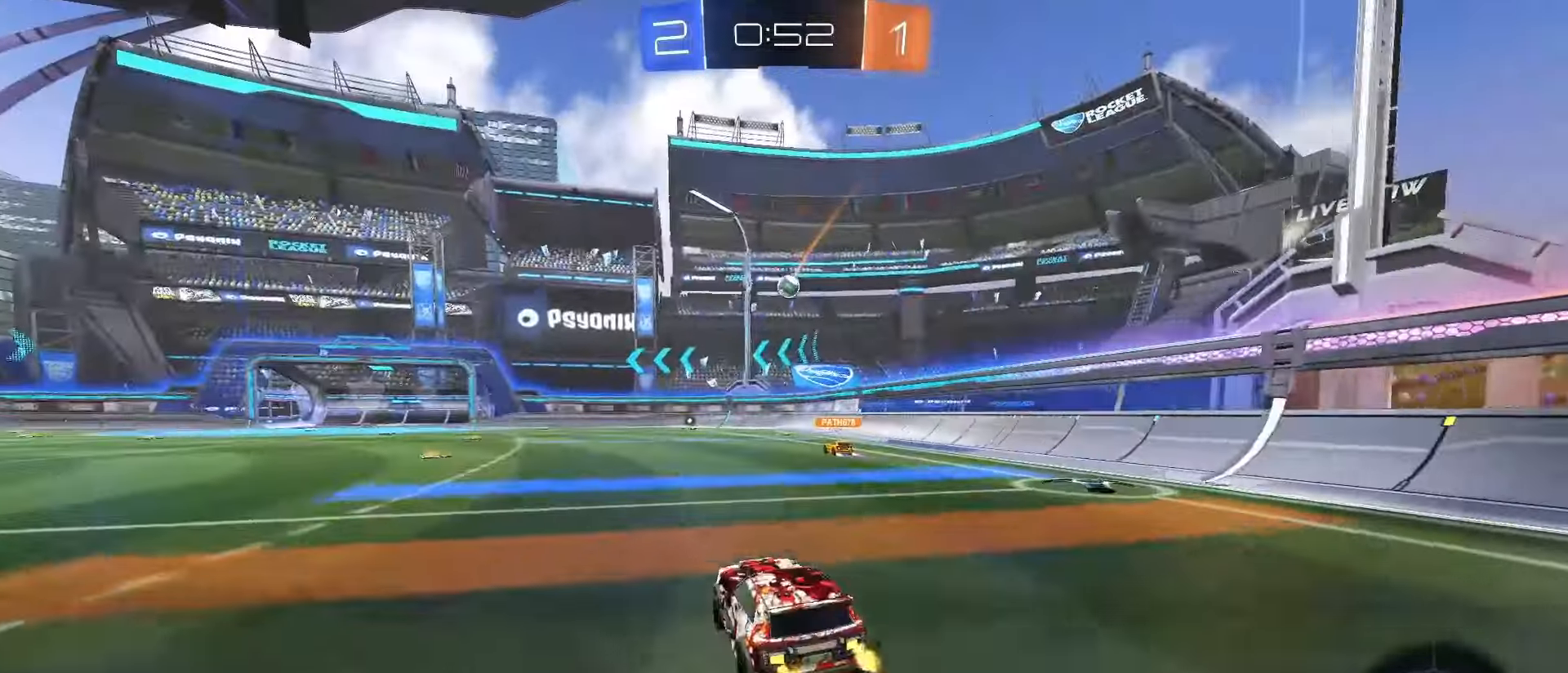
{"buttons": ["L1", "R2"], "left_stick": "down-left", "right_stick": "center", "events": [[17, "CROSS", "down"], [33, "left_stick", "up-left"], [83, "CROSS", "up"], [133, "CROSS", "down"], [183, "L1", "down"], [183, "left_stick", "down"], [317, "CROSS", "up"], [417, "left_stick", "down-left"]]}
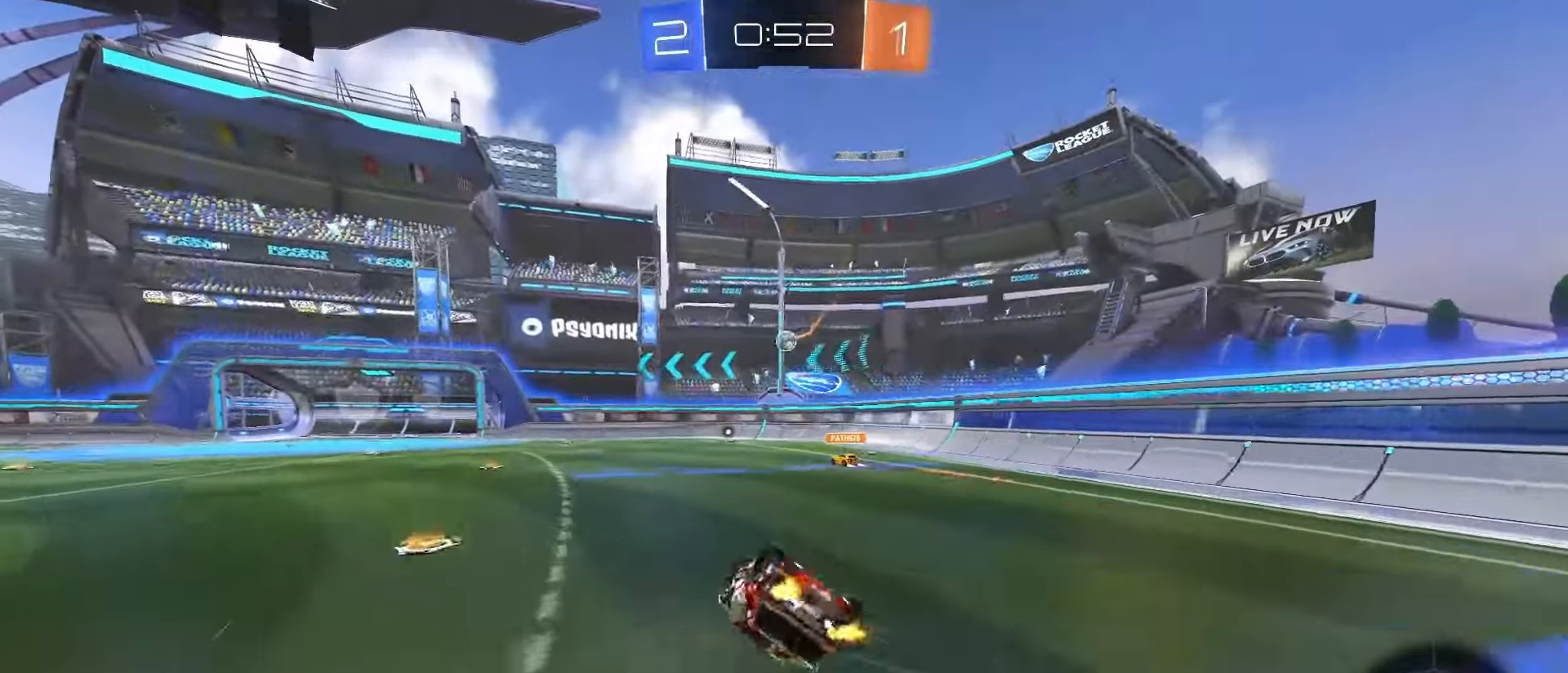
{"buttons": ["R2"], "left_stick": "center", "right_stick": "center", "events": [[133, "R2", "up"], [200, "R2", "down"], [233, "TRIANGLE", "down"], [317, "TRIANGLE", "up"], [417, "left_stick", "center"], [500, "L1", "up"]]}
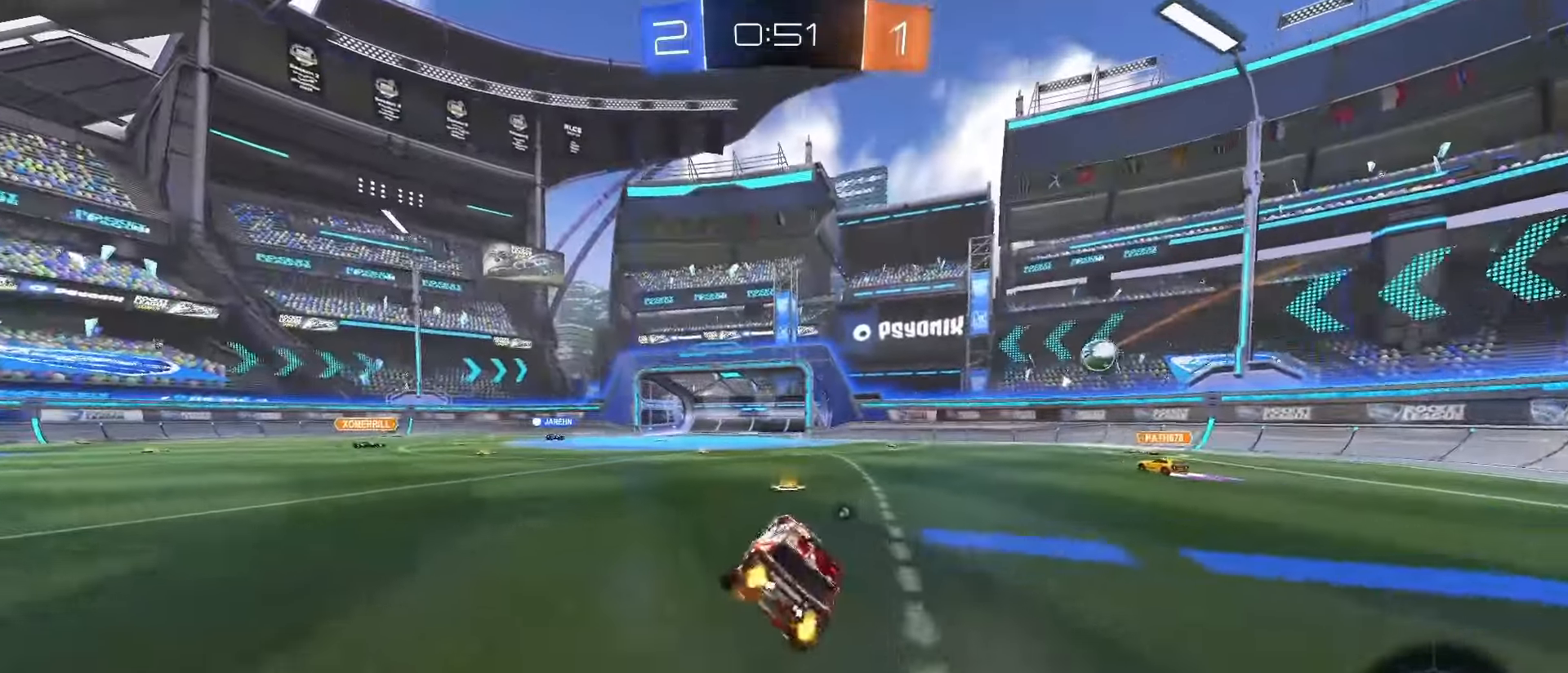
{"buttons": ["R2"], "left_stick": "right", "right_stick": "center", "events": [[117, "TRIANGLE", "down"], [183, "TRIANGLE", "up"], [250, "left_stick", "right"]]}
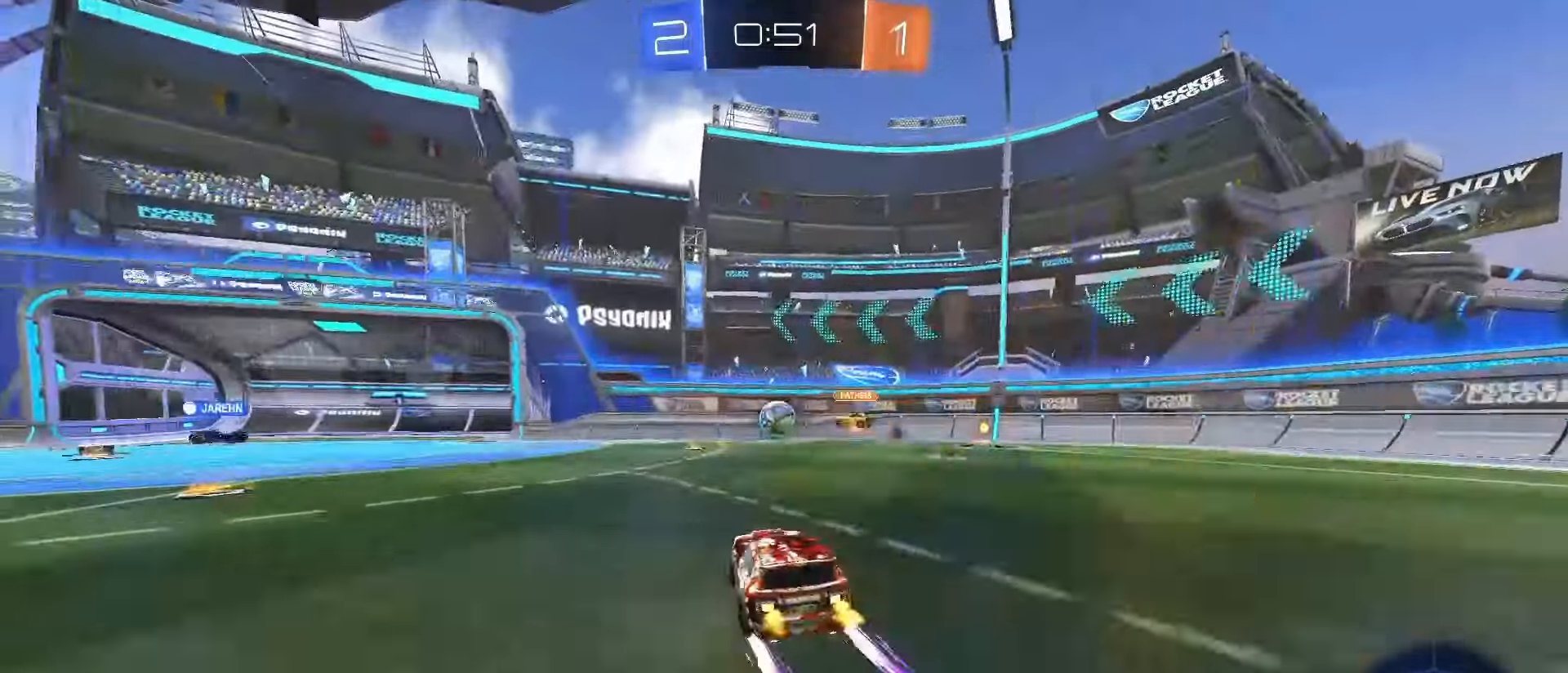
{"buttons": ["SQUARE", "R2"], "left_stick": "center", "right_stick": "center", "events": [[133, "TRIANGLE", "down"], [233, "TRIANGLE", "up"], [317, "SQUARE", "down"], [433, "left_stick", "center"]]}
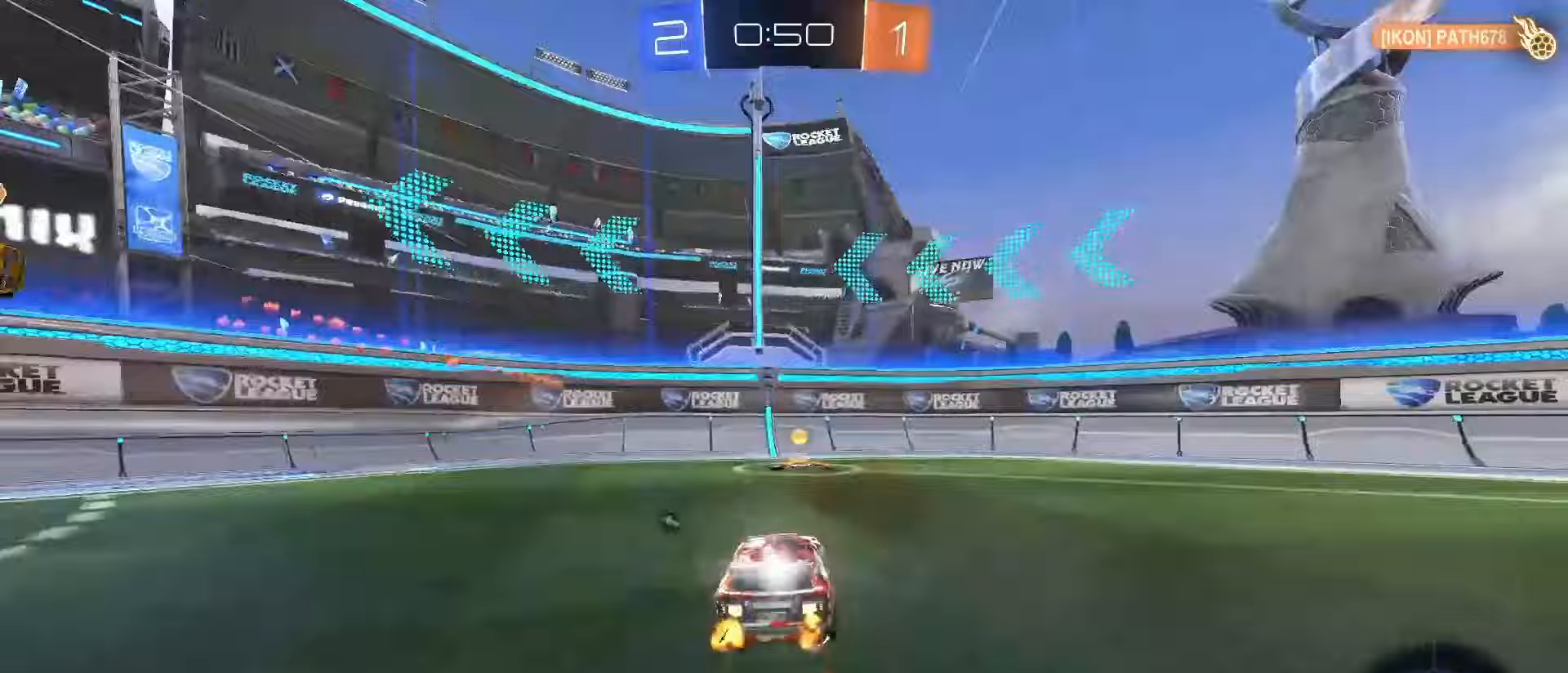
{"buttons": ["R2"], "left_stick": "left", "right_stick": "center"}
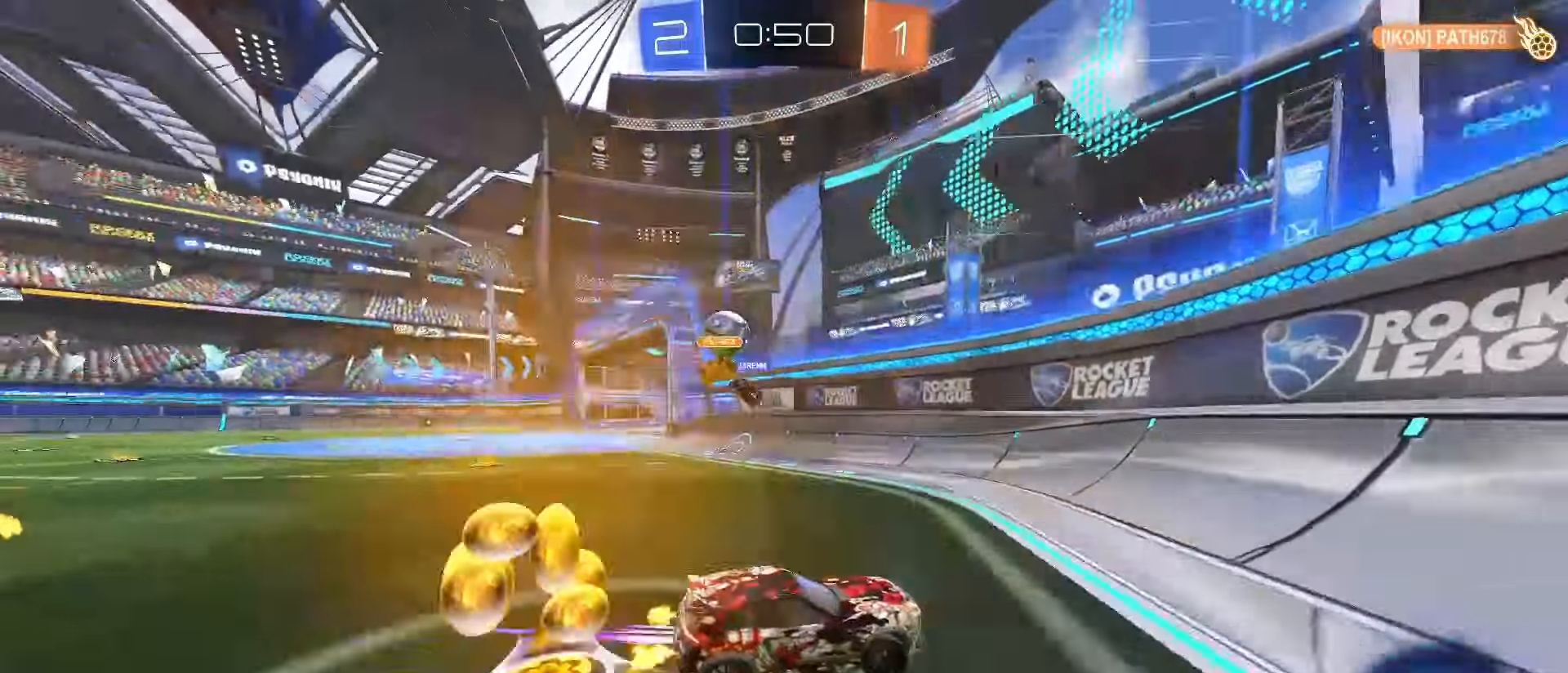
{"buttons": [], "left_stick": "center", "right_stick": "center", "events": [[117, "left_stick", "up-left"], [333, "L1", "down"], [417, "L1", "up"], [450, "left_stick", "center"], [500, "R2", "up"]]}
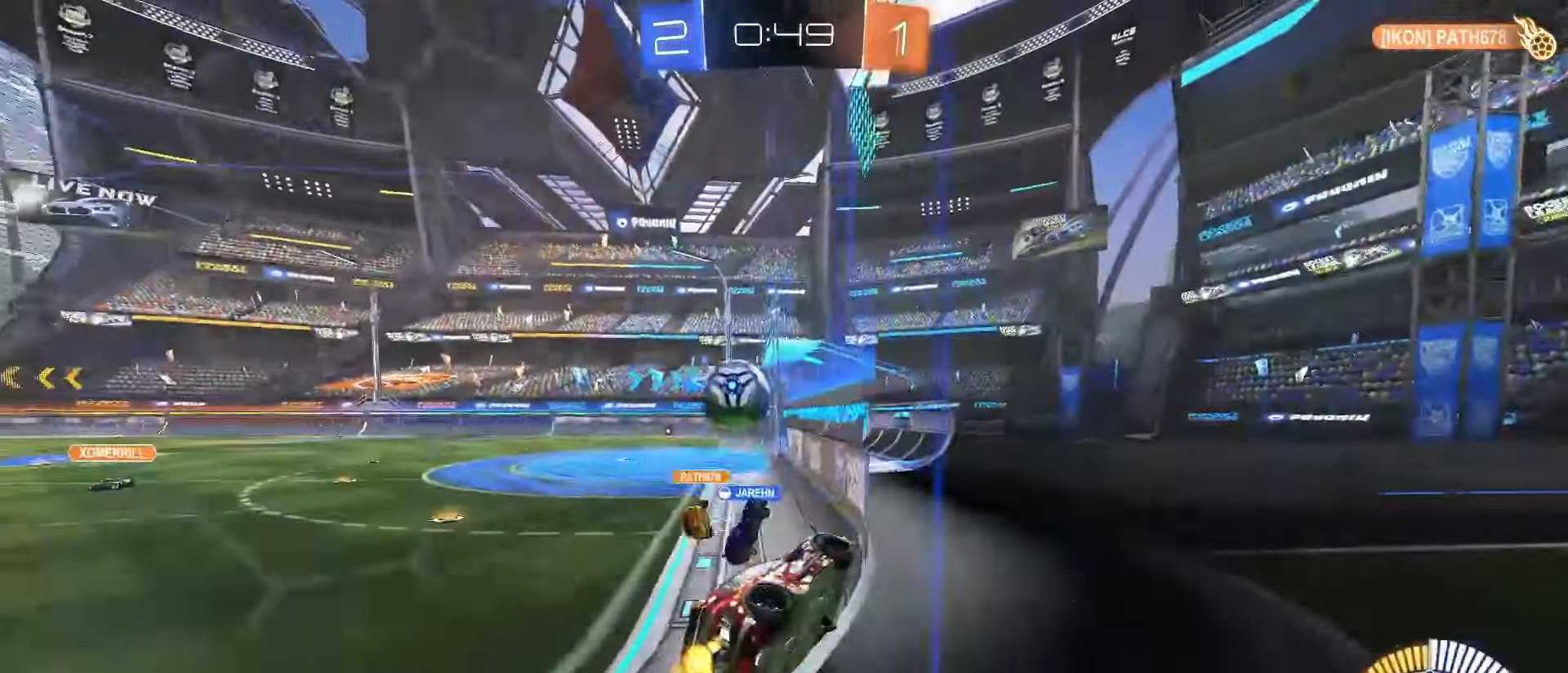
{"buttons": ["R2"], "left_stick": "center", "right_stick": "center", "events": [[33, "L2", "down"], [250, "R2", "down"], [283, "L2", "up"]]}
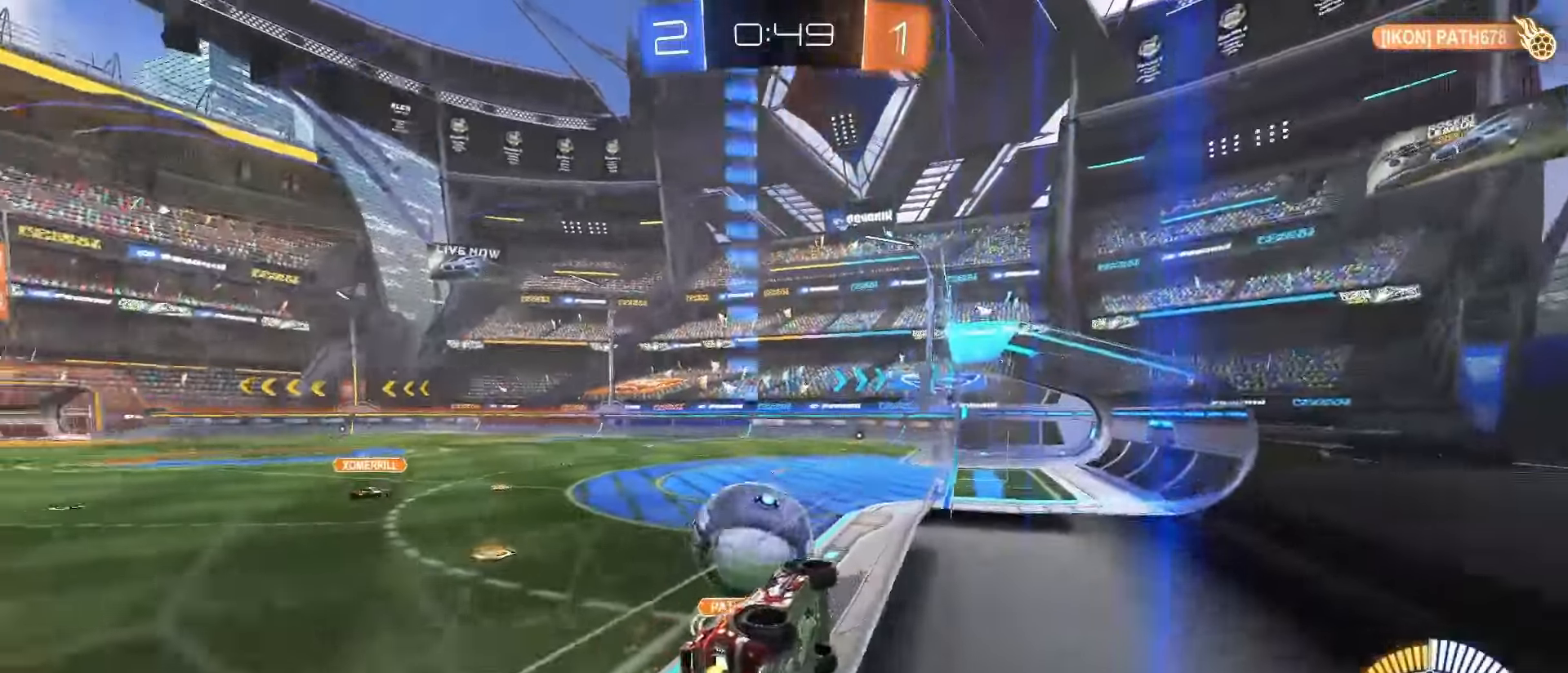
{"buttons": ["SQUARE", "R2"], "left_stick": "left", "right_stick": "center", "events": [[200, "left_stick", "left"], [300, "SQUARE", "down"]]}
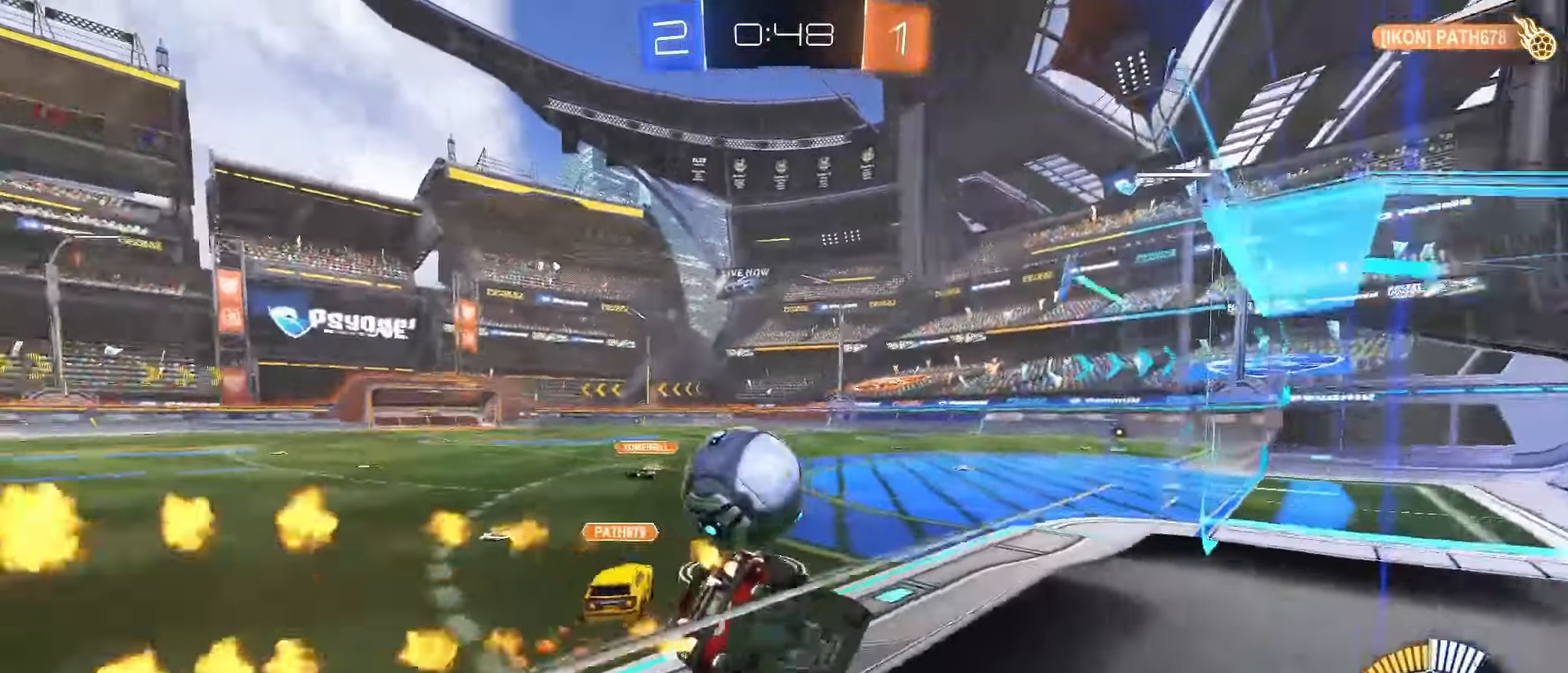
{"buttons": ["CROSS", "SQUARE", "R2"], "left_stick": "up", "right_stick": "center", "events": [[67, "left_stick", "center"], [217, "left_stick", "down-right"], [283, "CROSS", "down"], [350, "left_stick", "up"], [367, "SQUARE", "up"], [383, "CROSS", "up"], [417, "CROSS", "down"], [417, "SQUARE", "down"]]}
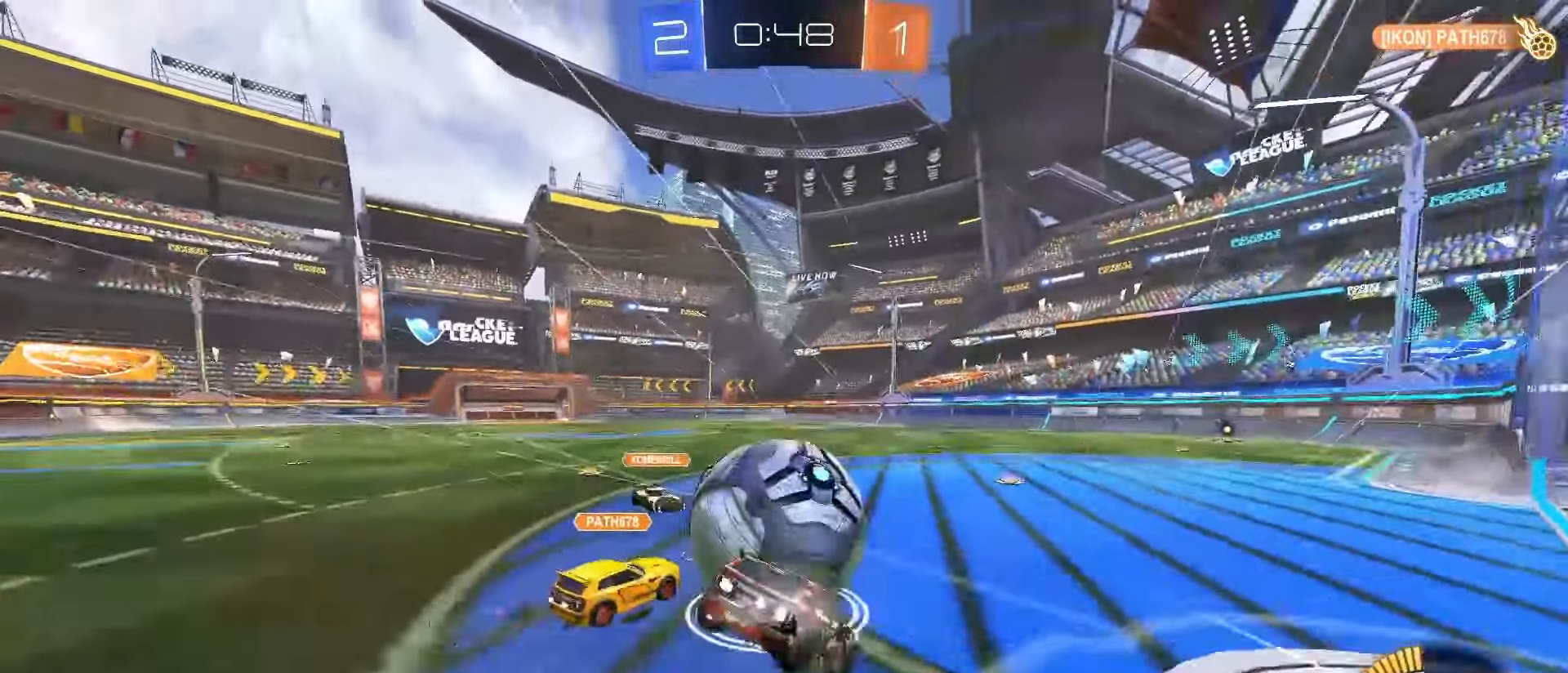
{"buttons": ["R2"], "left_stick": "center", "right_stick": "center", "events": [[150, "left_stick", "center"], [183, "CROSS", "up"], [267, "SQUARE", "up"], [350, "TRIANGLE", "down"], [433, "TRIANGLE", "up"]]}